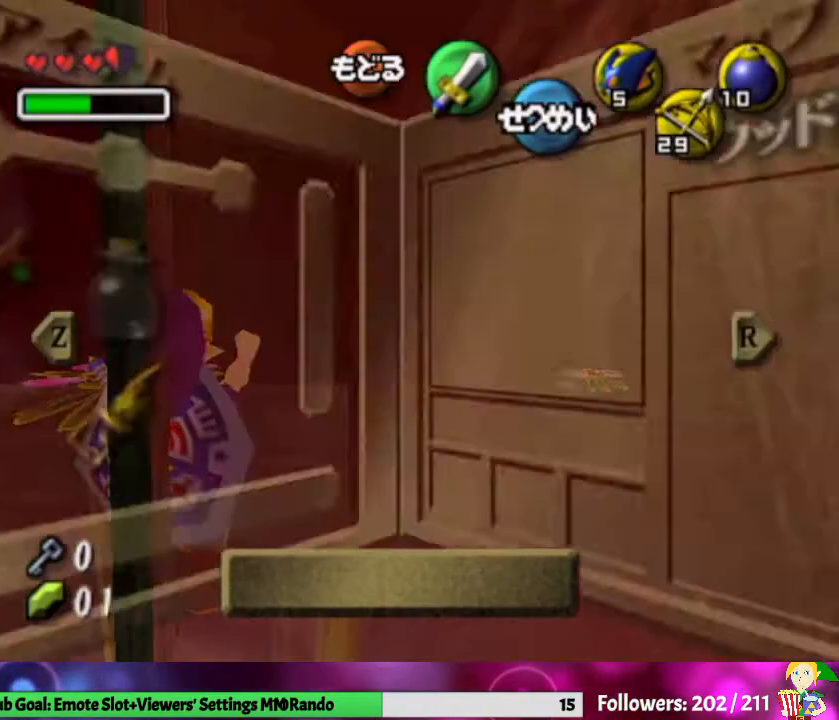
Gameplay with a controller (Nintendo layout); each line is a JSON object with the inputs held at the frame after it. "events" lists button and stick changes between this image and that frame as [ms after this image, input, new state], when the widget could be followed in between. Not read: L3 R1 R3.
{"buttons": ["L1", "START"], "left_stick": "center", "right_stick": "center", "events": [[267, "left_stick", "center"], [500, "START", "down"]]}
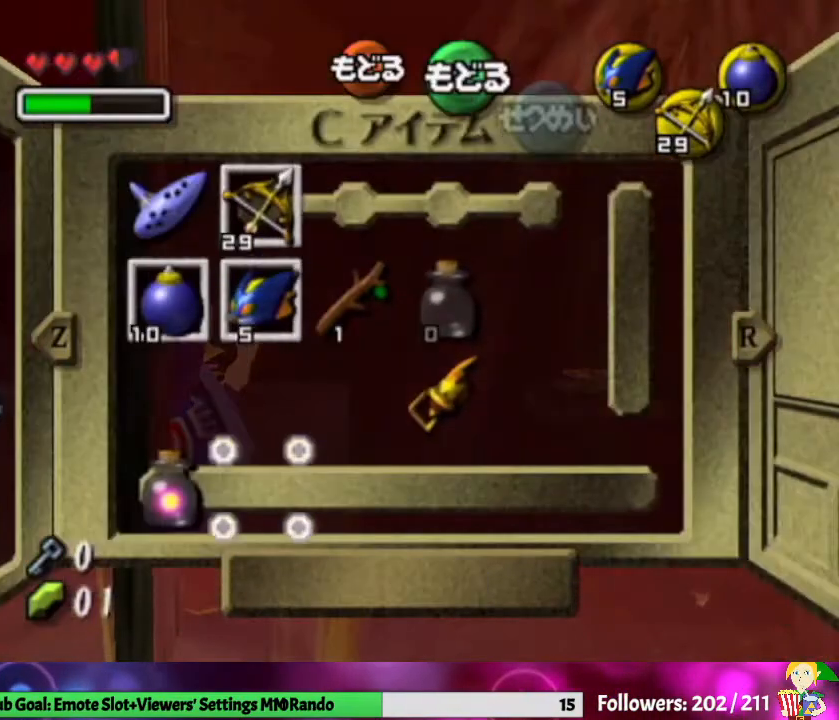
{"buttons": ["L1"], "left_stick": "center", "right_stick": "center", "events": [[167, "START", "up"]]}
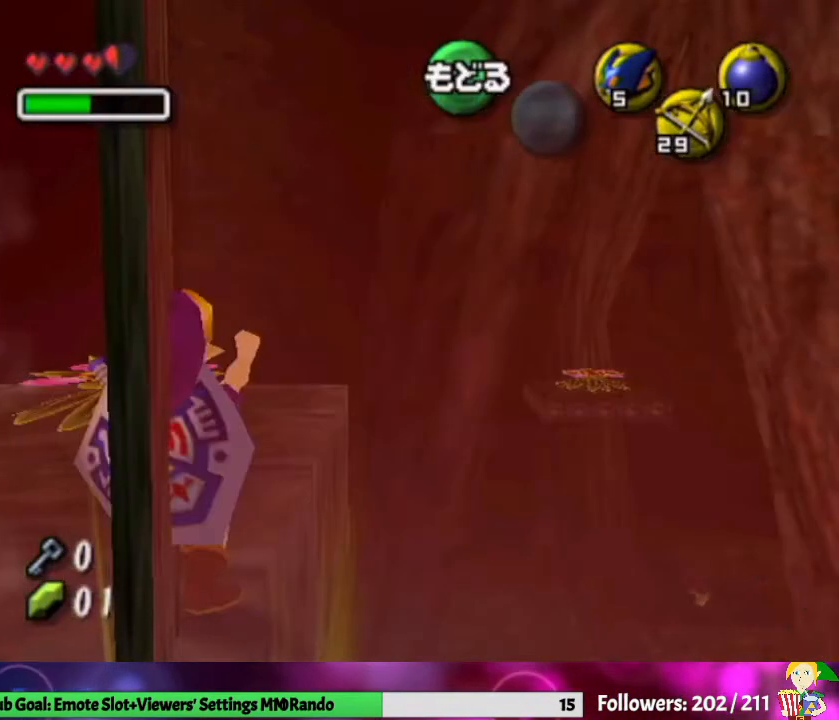
{"buttons": ["L1"], "left_stick": "center", "right_stick": "center", "events": []}
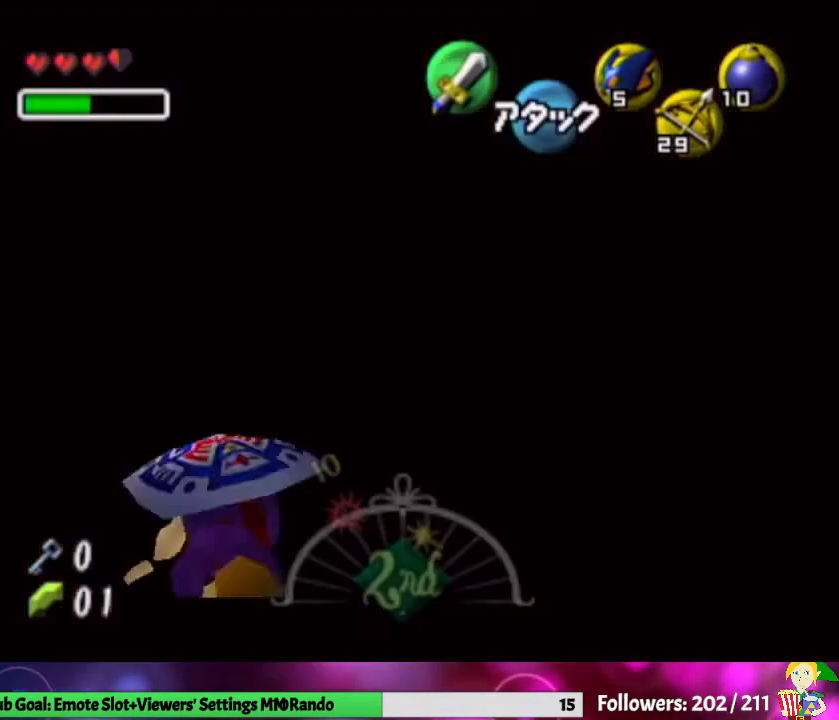
{"buttons": ["Y", "L1"], "left_stick": "center", "right_stick": "center", "events": [[400, "Y", "down"]]}
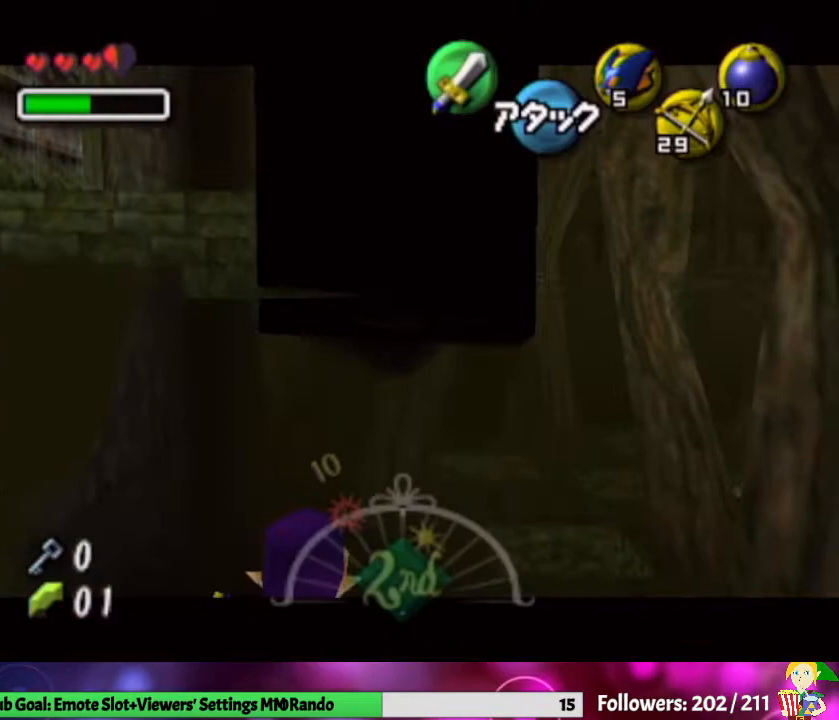
{"buttons": ["L1"], "left_stick": "center", "right_stick": "center", "events": [[67, "Y", "up"]]}
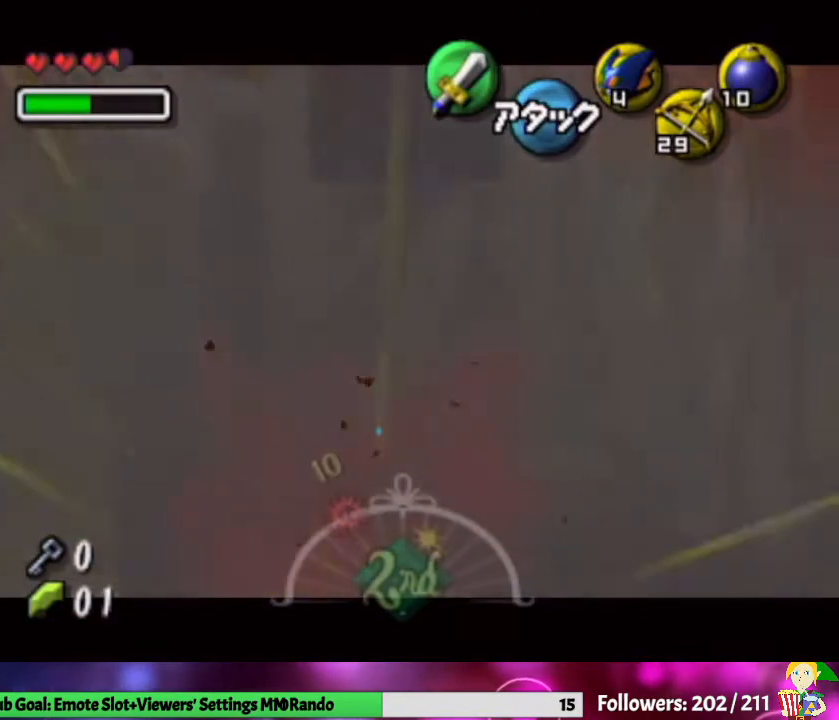
{"buttons": ["L1"], "left_stick": "center", "right_stick": "center", "events": [[67, "Z", "down"], [267, "Z", "up"]]}
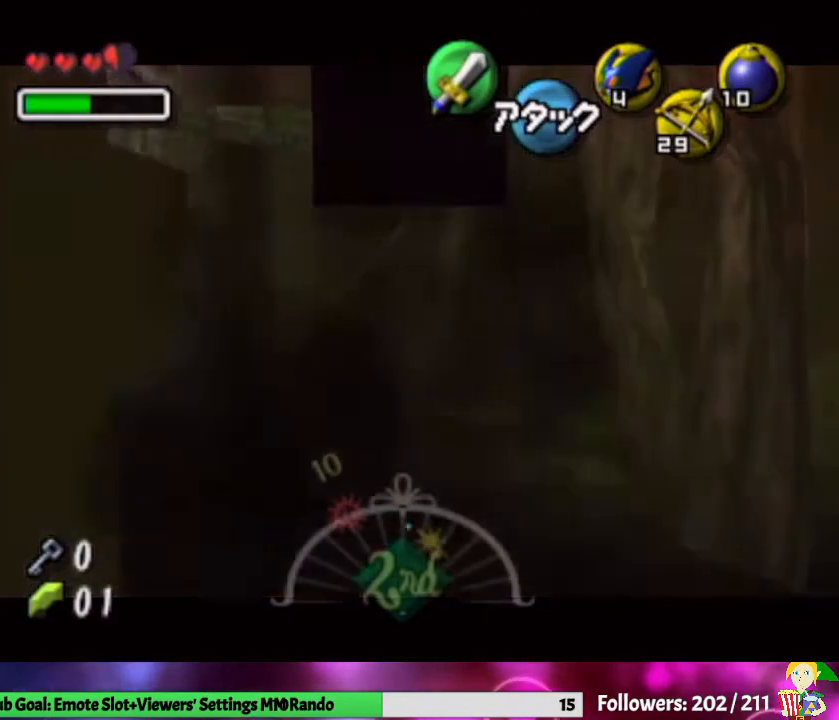
{"buttons": ["L1"], "left_stick": "center", "right_stick": "center", "events": [[33, "X", "down"], [200, "X", "up"]]}
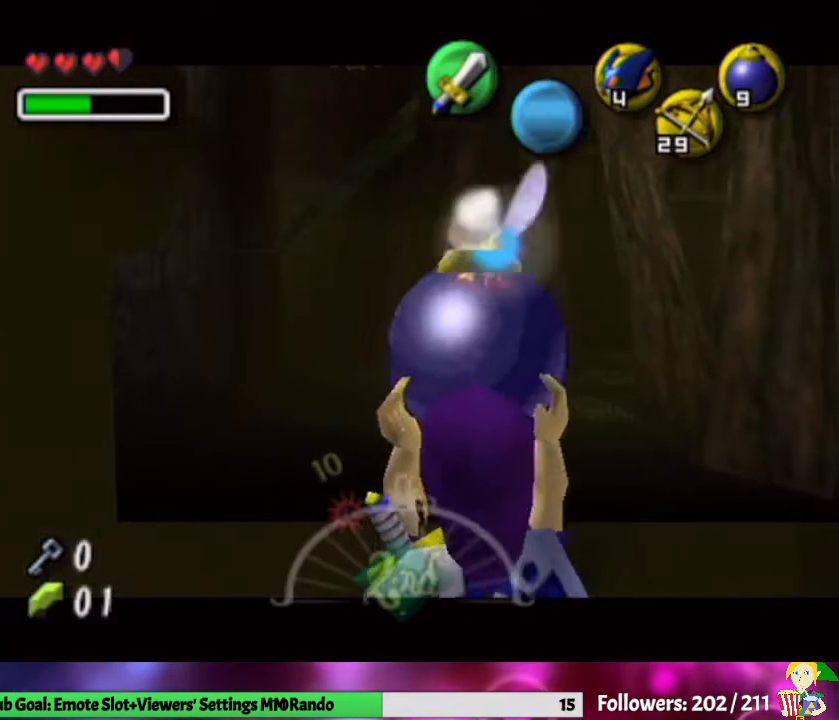
{"buttons": ["L1"], "left_stick": "center", "right_stick": "center", "events": []}
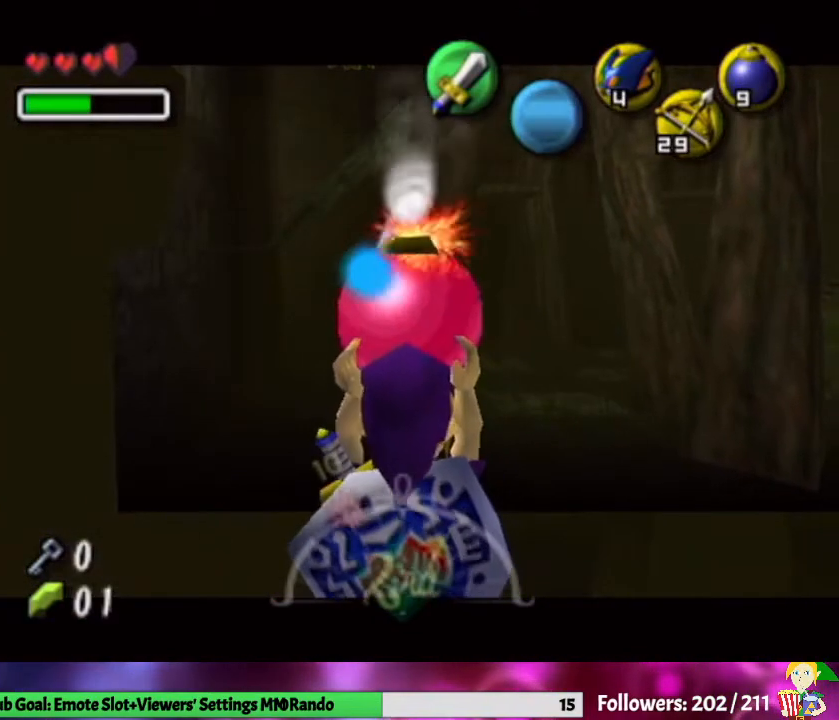
{"buttons": ["L1"], "left_stick": "center", "right_stick": "center", "events": []}
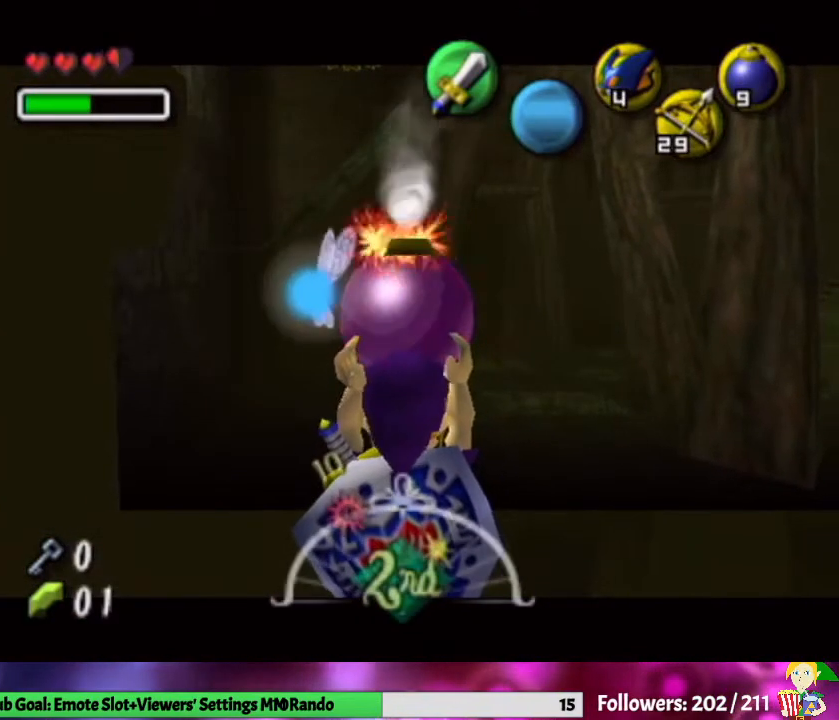
{"buttons": ["L1"], "left_stick": "center", "right_stick": "center", "events": []}
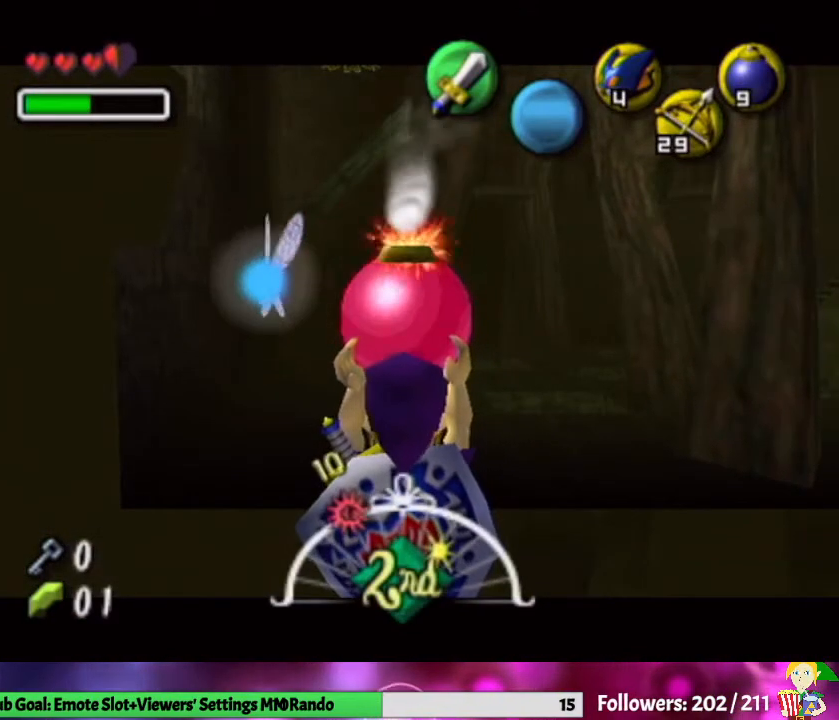
{"buttons": ["L1"], "left_stick": "center", "right_stick": "center", "events": []}
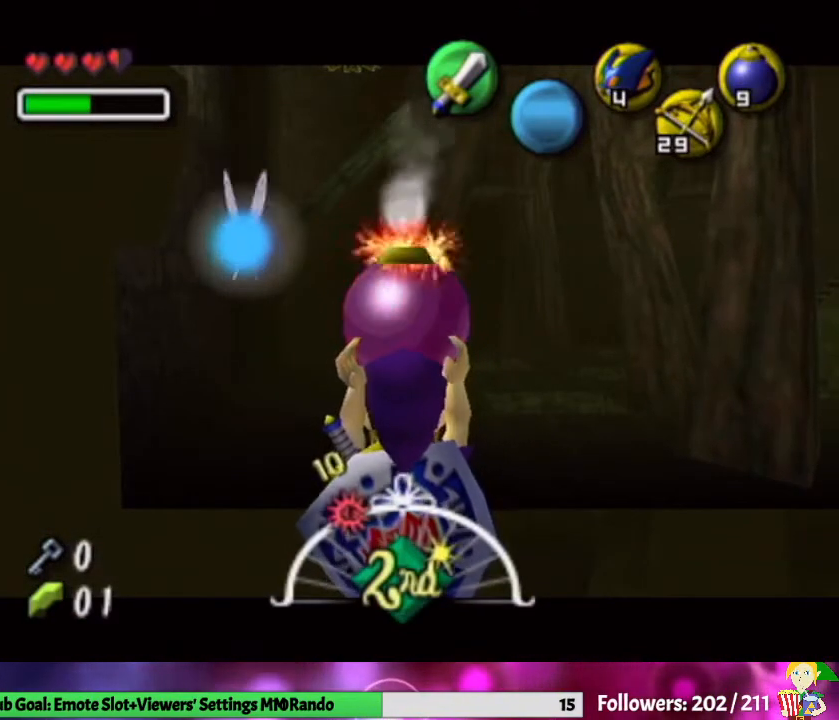
{"buttons": ["A", "L1"], "left_stick": "center", "right_stick": "center", "events": [[500, "A", "down"]]}
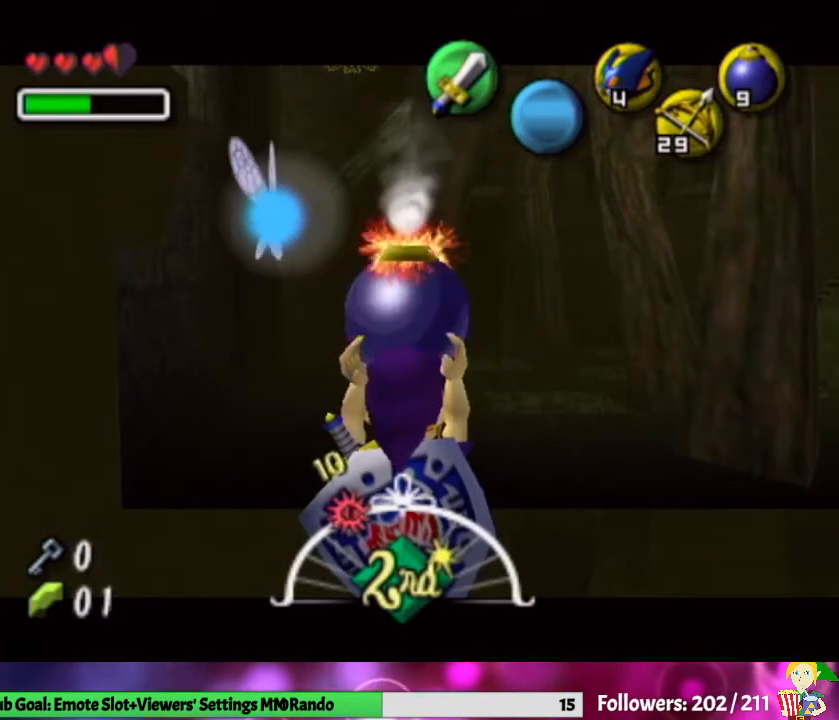
{"buttons": ["L1"], "left_stick": "center", "right_stick": "center", "events": [[200, "A", "up"]]}
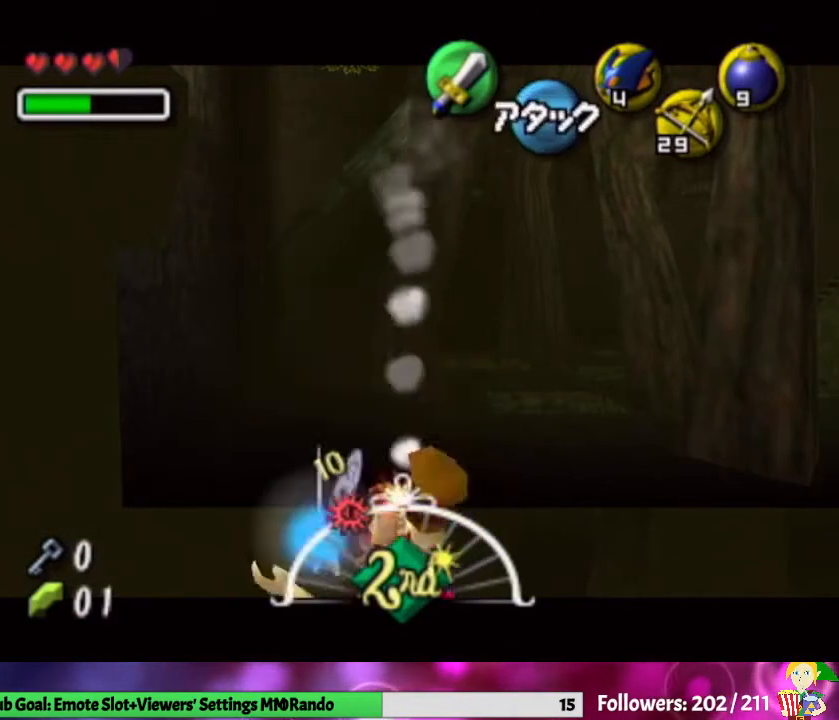
{"buttons": ["L1"], "left_stick": "center", "right_stick": "center", "events": [[133, "START", "down"], [267, "START", "up"]]}
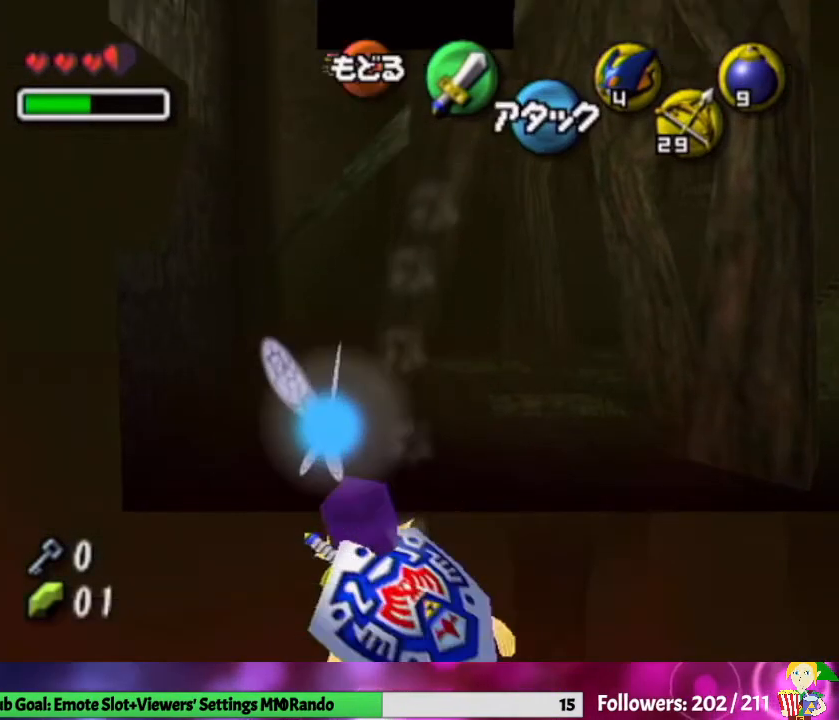
{"buttons": ["L1"], "left_stick": "down", "right_stick": "center", "events": [[467, "left_stick", "down"]]}
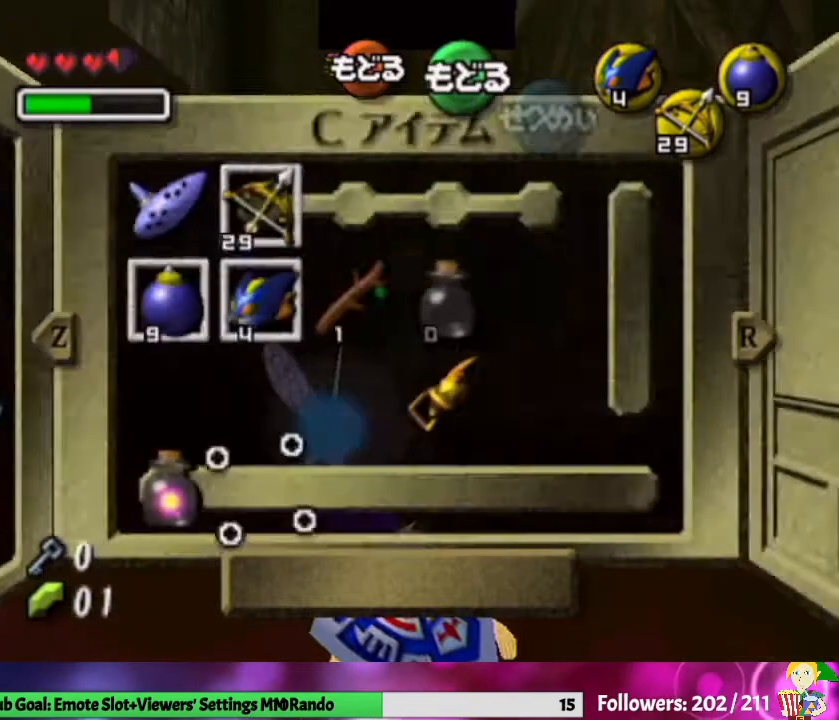
{"buttons": ["L1"], "left_stick": "down", "right_stick": "center", "events": [[33, "START", "down"], [167, "START", "up"], [333, "A", "down"], [467, "A", "up"]]}
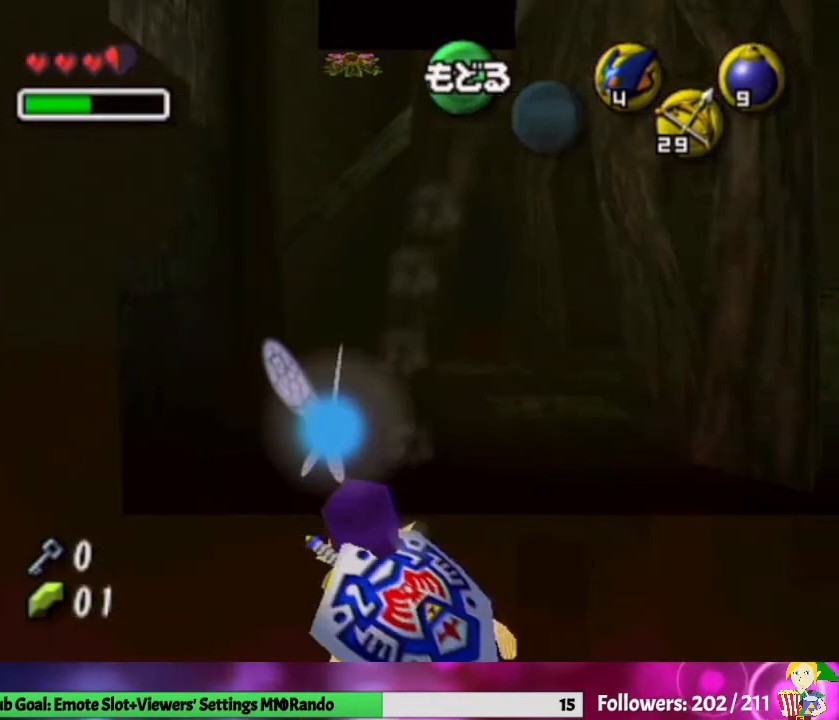
{"buttons": ["L1"], "left_stick": "down", "right_stick": "center", "events": [[100, "START", "down"], [233, "START", "up"]]}
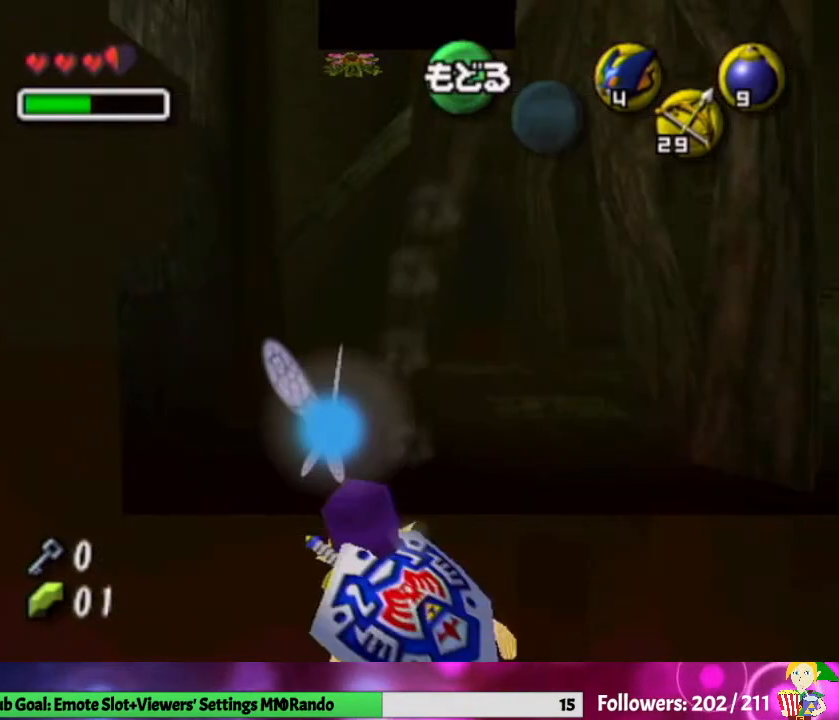
{"buttons": ["L1"], "left_stick": "center", "right_stick": "center", "events": [[100, "left_stick", "center"], [267, "START", "down"], [367, "START", "up"]]}
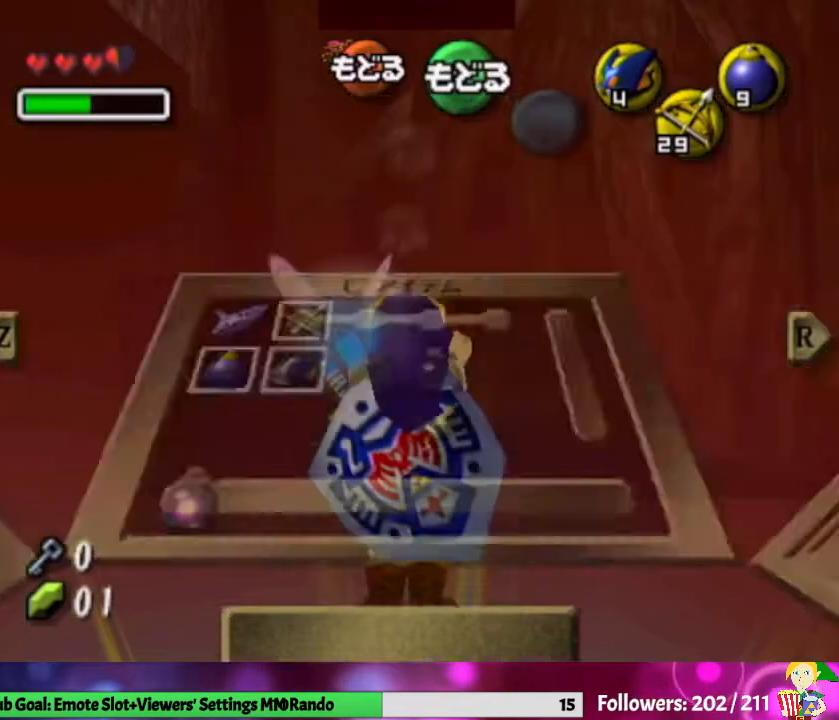
{"buttons": ["L1"], "left_stick": "center", "right_stick": "center", "events": []}
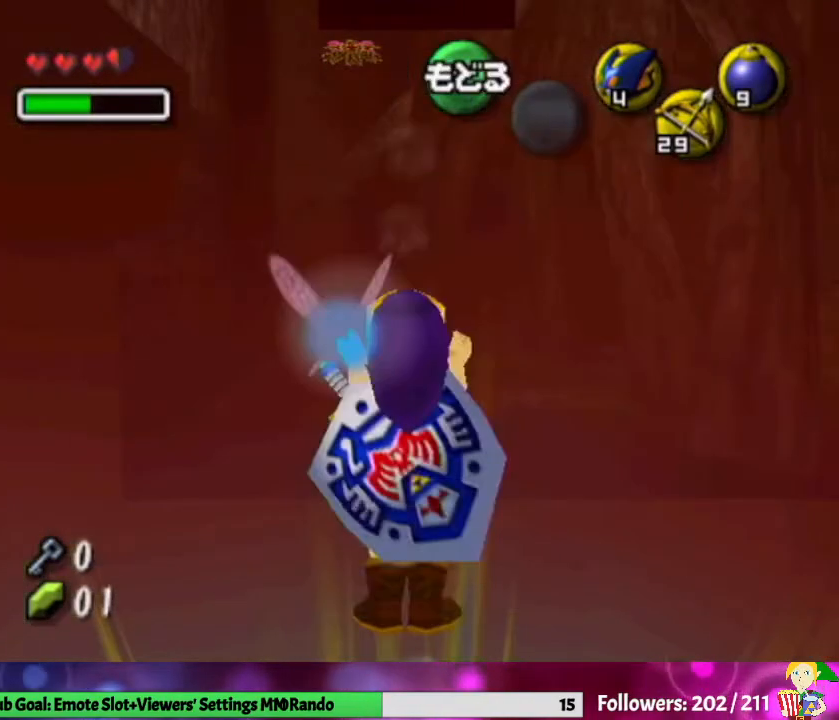
{"buttons": ["L1"], "left_stick": "center", "right_stick": "center", "events": []}
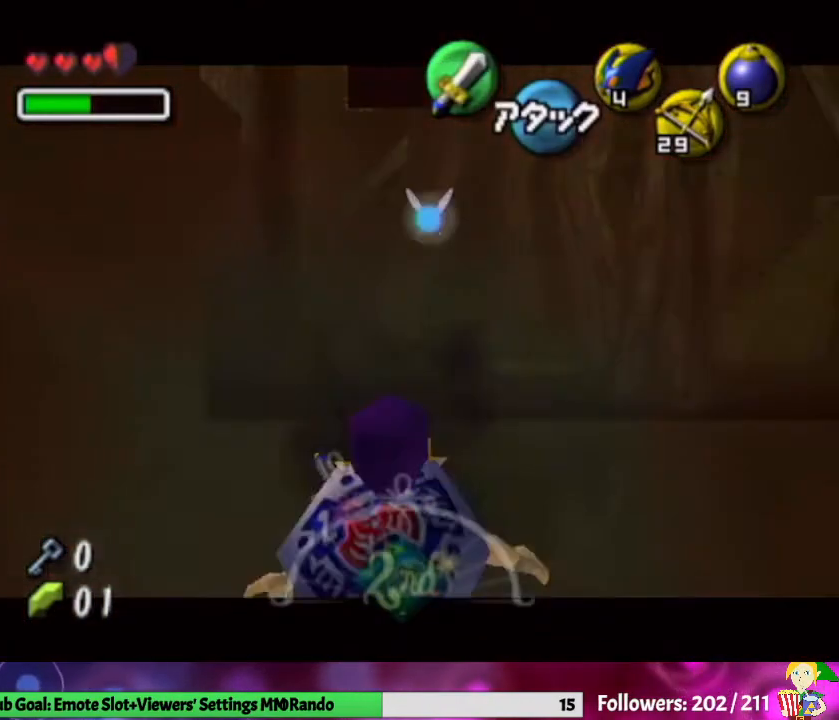
{"buttons": ["L1"], "left_stick": "center", "right_stick": "center", "events": [[33, "Y", "down"], [200, "Y", "up"]]}
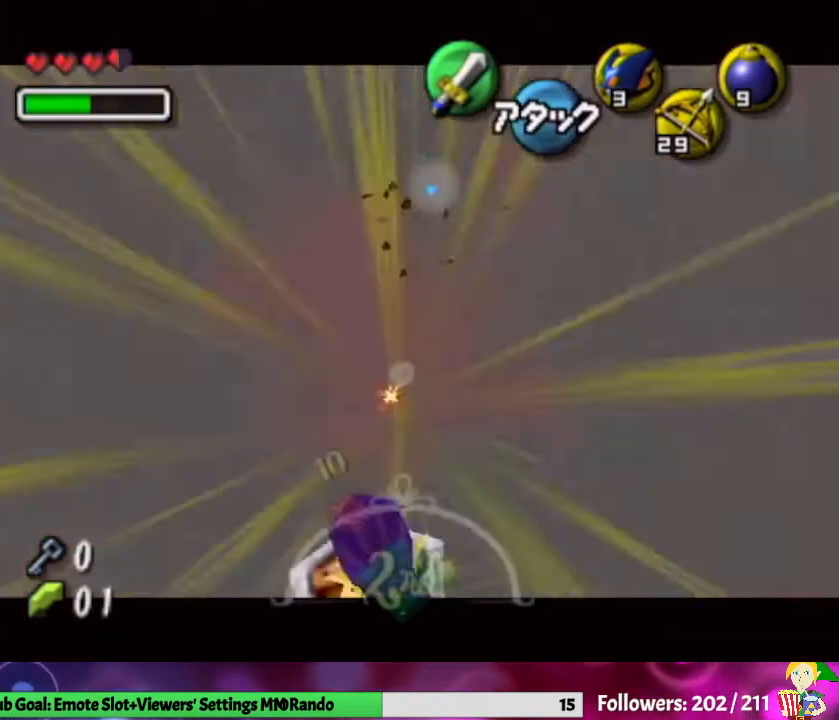
{"buttons": ["L1"], "left_stick": "center", "right_stick": "center", "events": []}
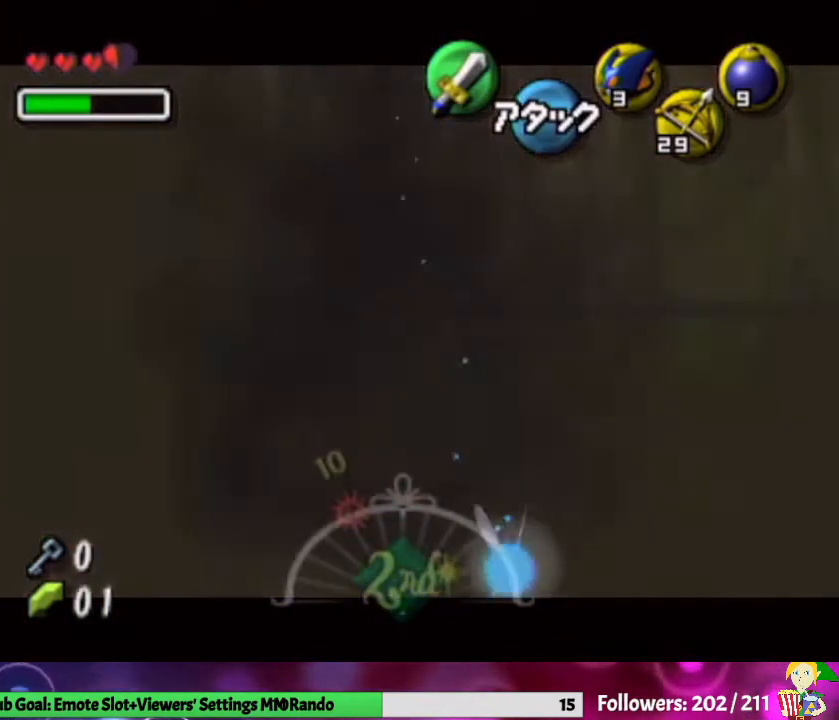
{"buttons": ["L1"], "left_stick": "center", "right_stick": "center", "events": [[33, "Z", "down"], [167, "Z", "up"], [200, "X", "down"], [400, "X", "up"]]}
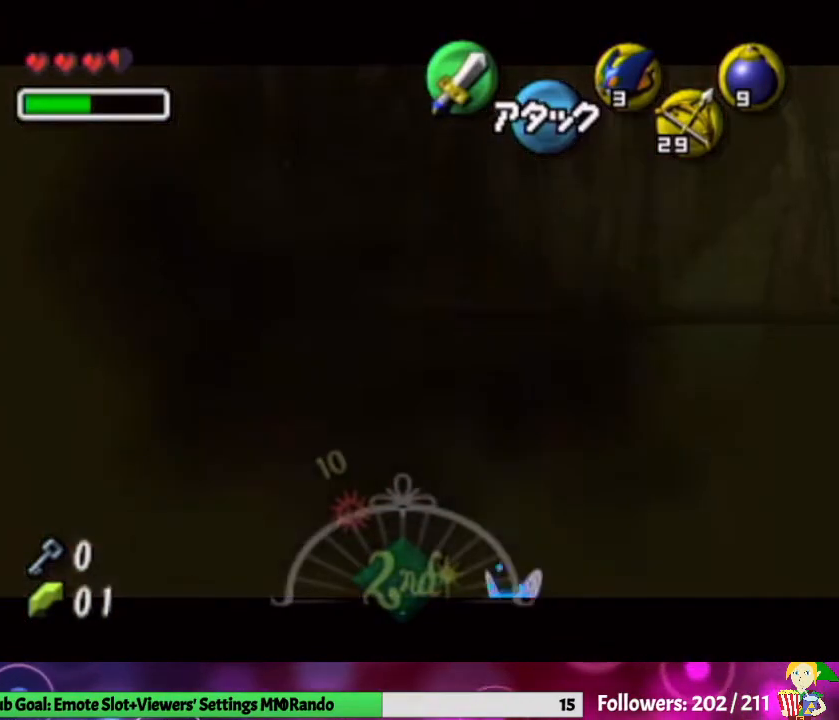
{"buttons": ["L1"], "left_stick": "center", "right_stick": "center", "events": []}
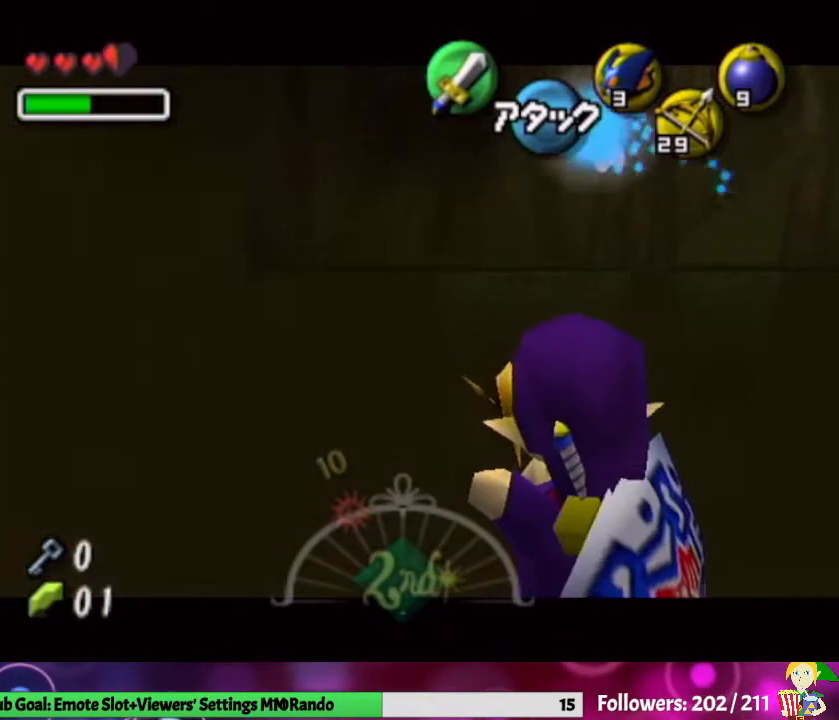
{"buttons": ["L1"], "left_stick": "center", "right_stick": "center", "events": [[33, "X", "down"], [167, "X", "up"]]}
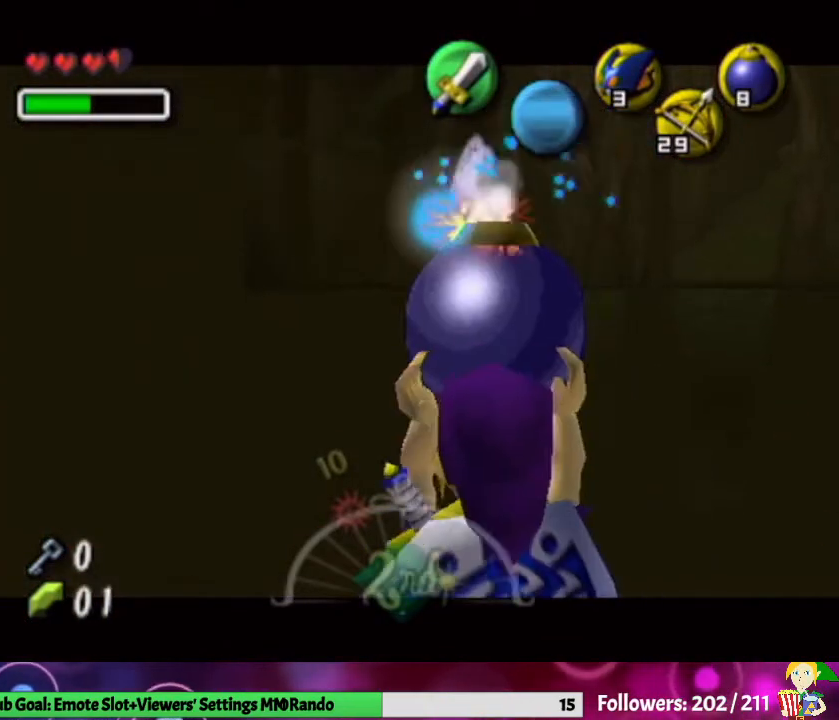
{"buttons": ["L1"], "left_stick": "center", "right_stick": "center", "events": []}
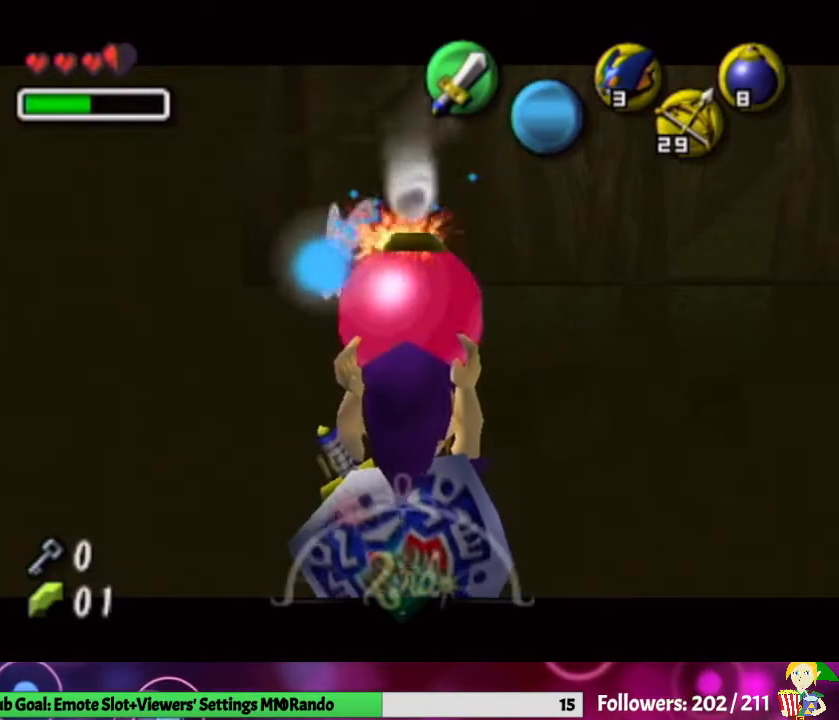
{"buttons": ["L1"], "left_stick": "center", "right_stick": "center", "events": []}
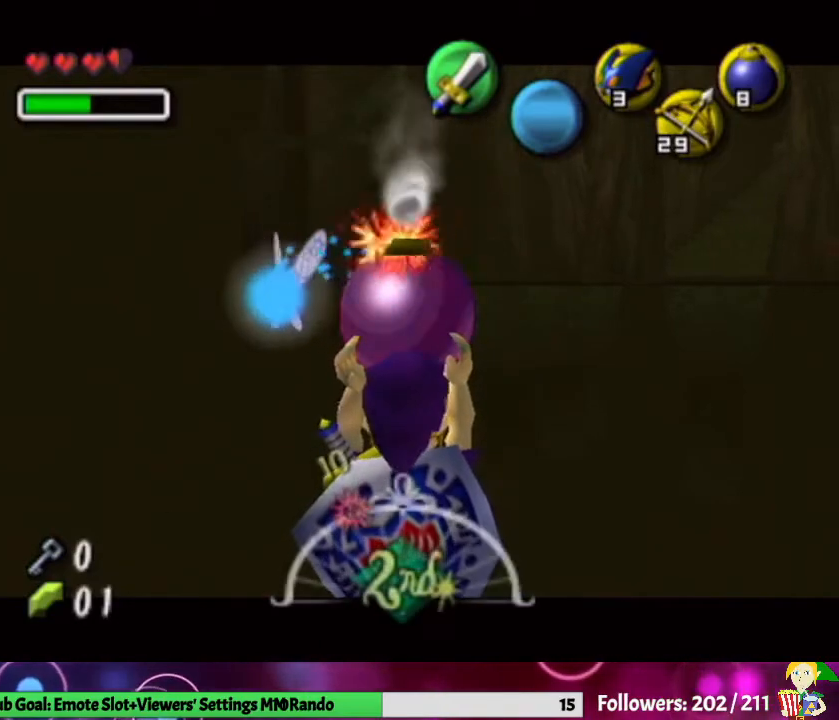
{"buttons": ["L1"], "left_stick": "center", "right_stick": "center", "events": []}